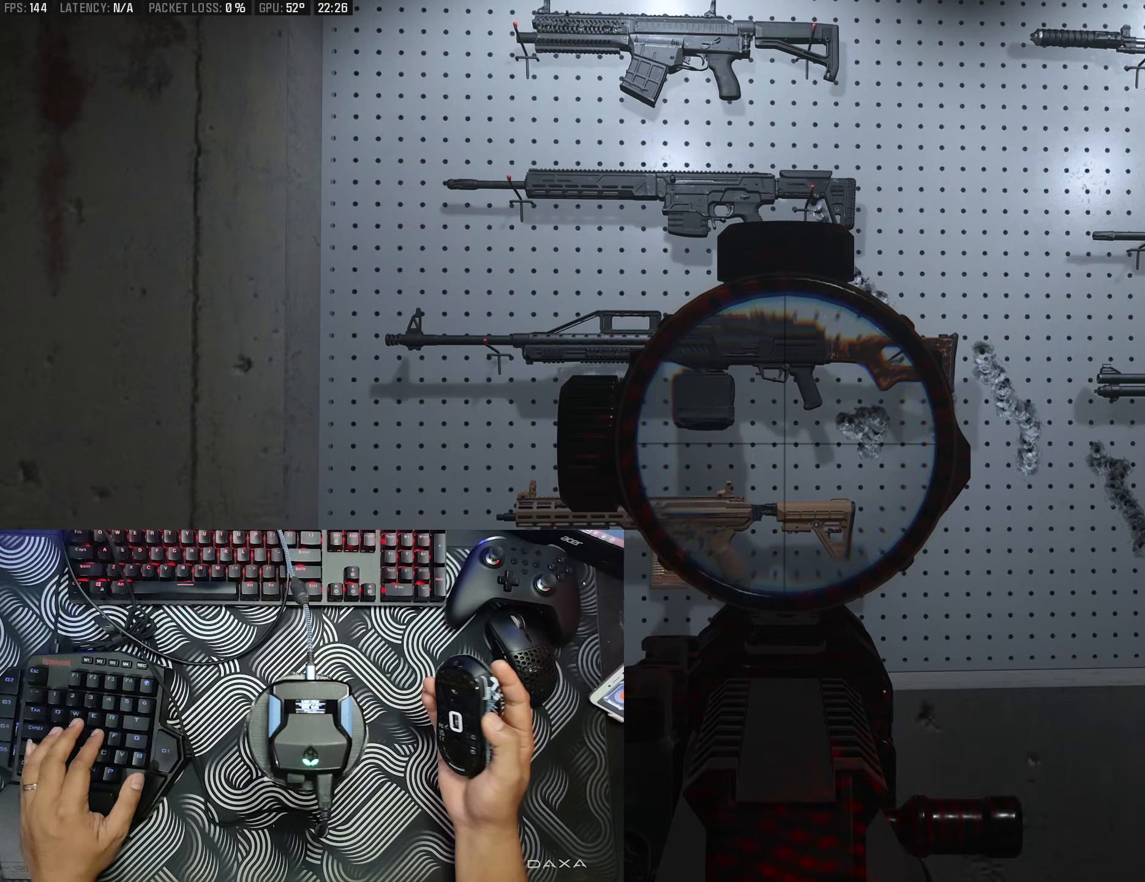
Gameplay with a controller (Xbox layout); each line is a JSON object with the inputs held at the frame after it. "events" lists button and stick changes between this image and that frame as [ms after this image, input, new state], when the widget could be followed in between.
{"buttons": ["L2", "R2"], "left_stick": "center", "right_stick": "down", "events": [[333, "R2", "down"], [333, "right_stick", "down"]]}
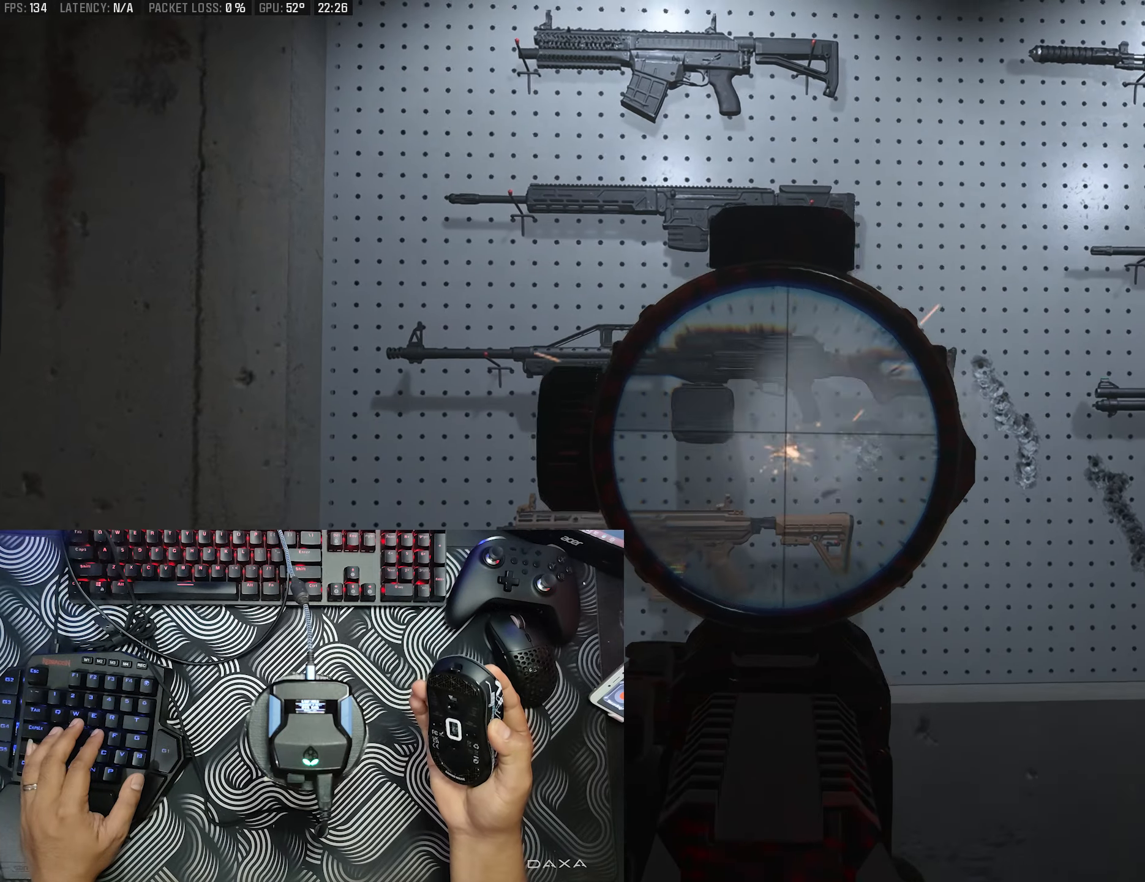
{"buttons": ["L2", "R2"], "left_stick": "center", "right_stick": "down", "events": []}
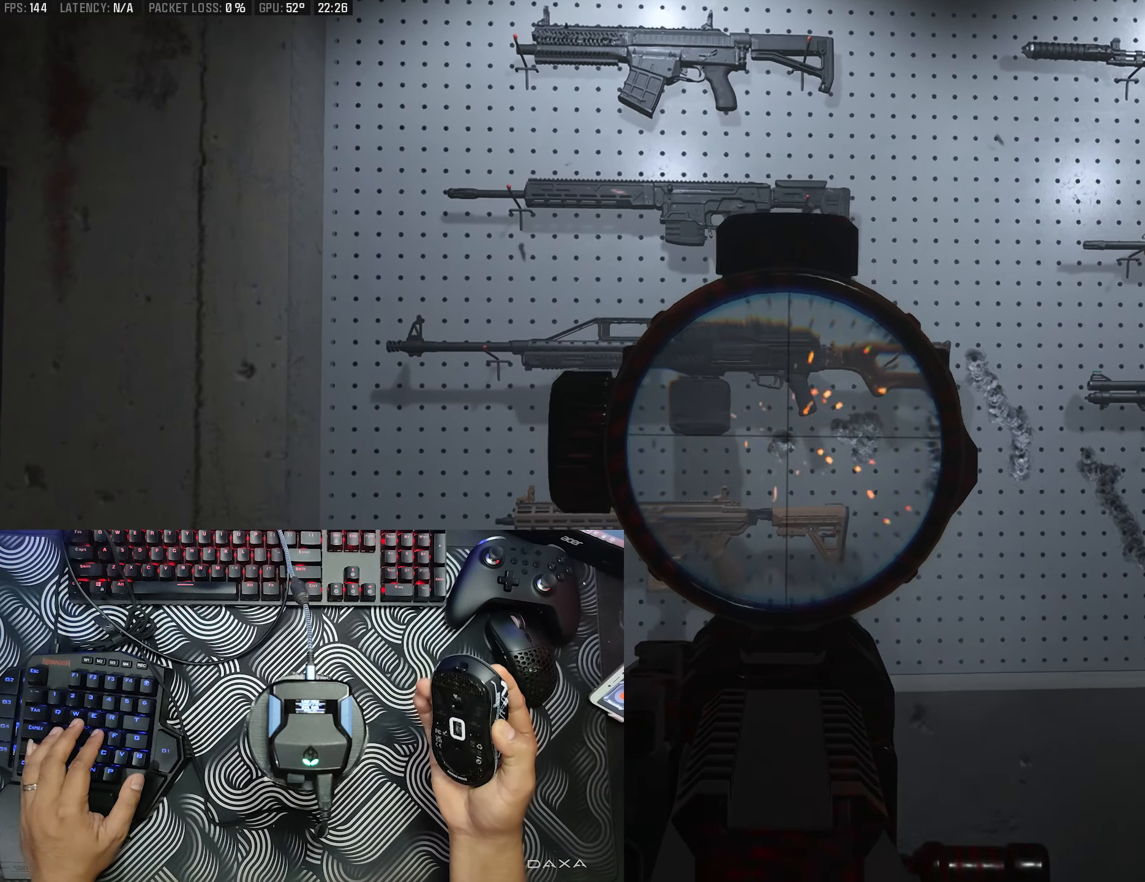
{"buttons": ["L2", "R2"], "left_stick": "center", "right_stick": "down", "events": []}
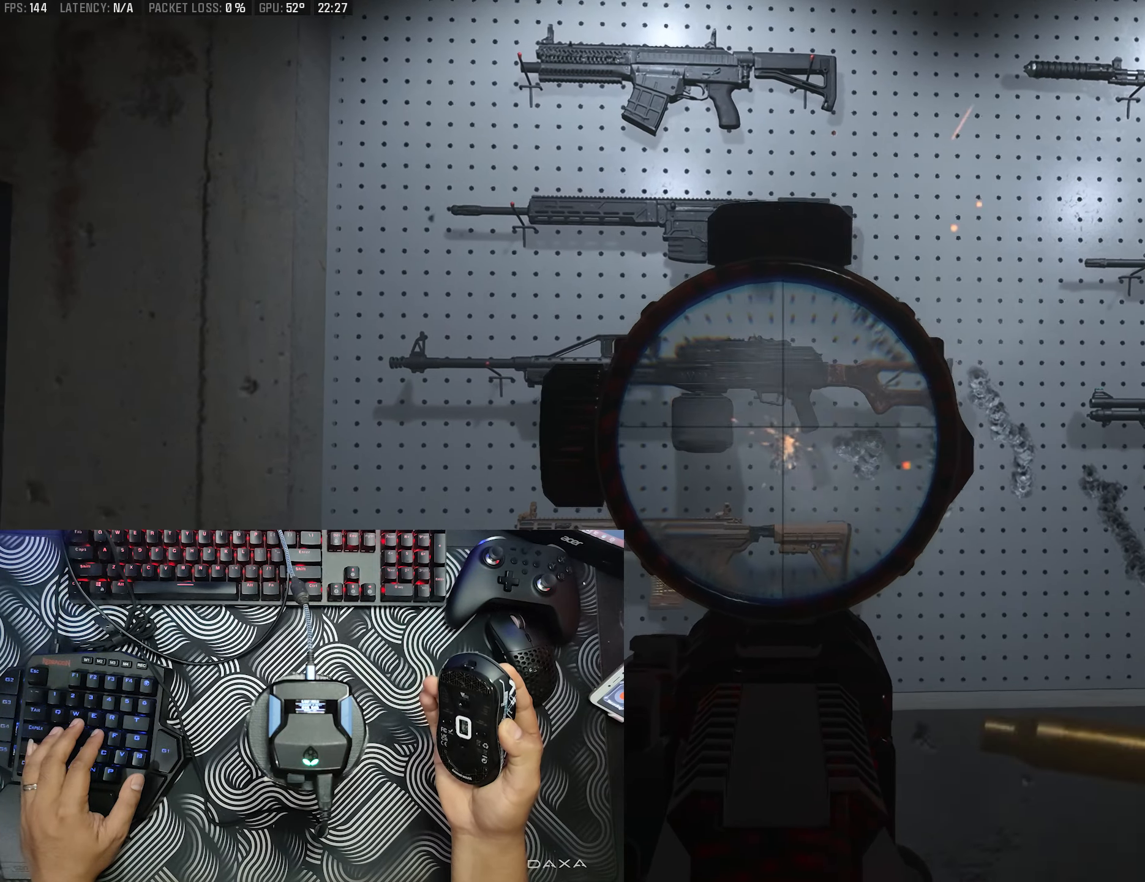
{"buttons": ["L2", "R2"], "left_stick": "center", "right_stick": "down", "events": []}
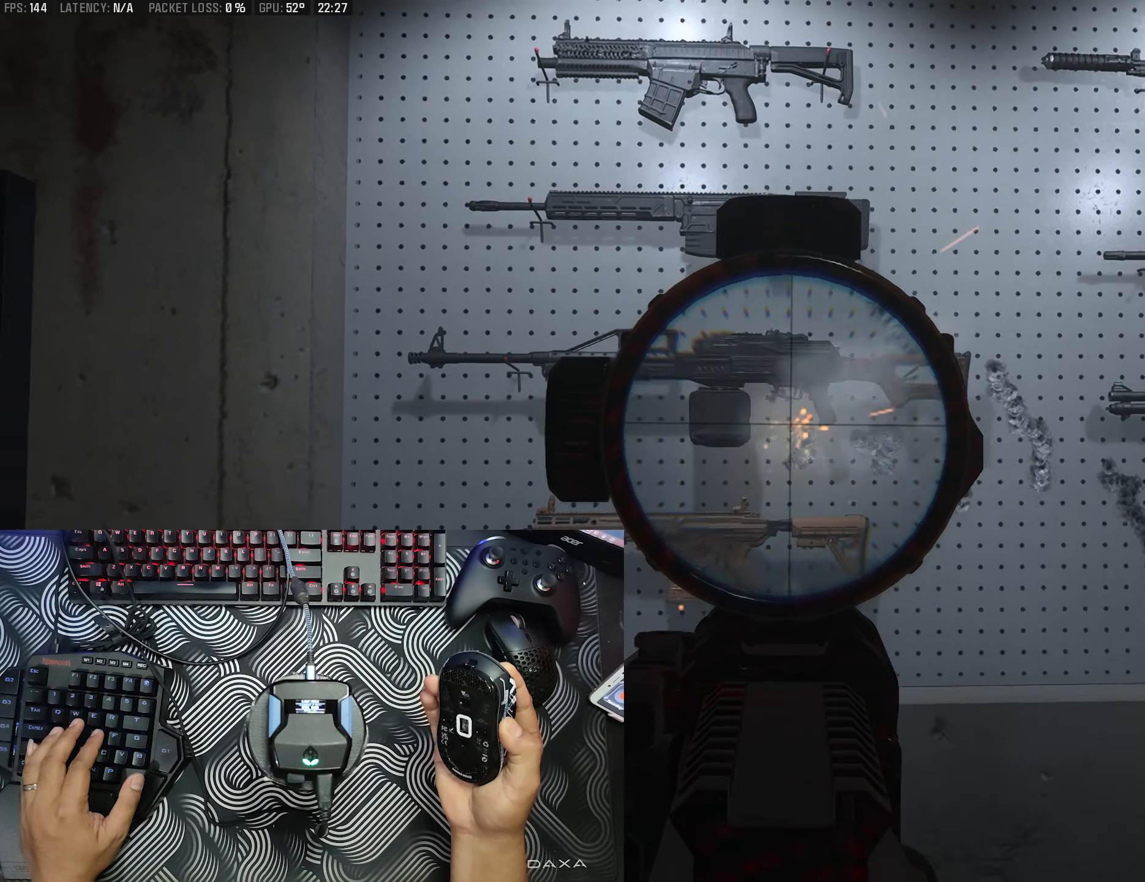
{"buttons": ["L2", "R2"], "left_stick": "center", "right_stick": "down", "events": []}
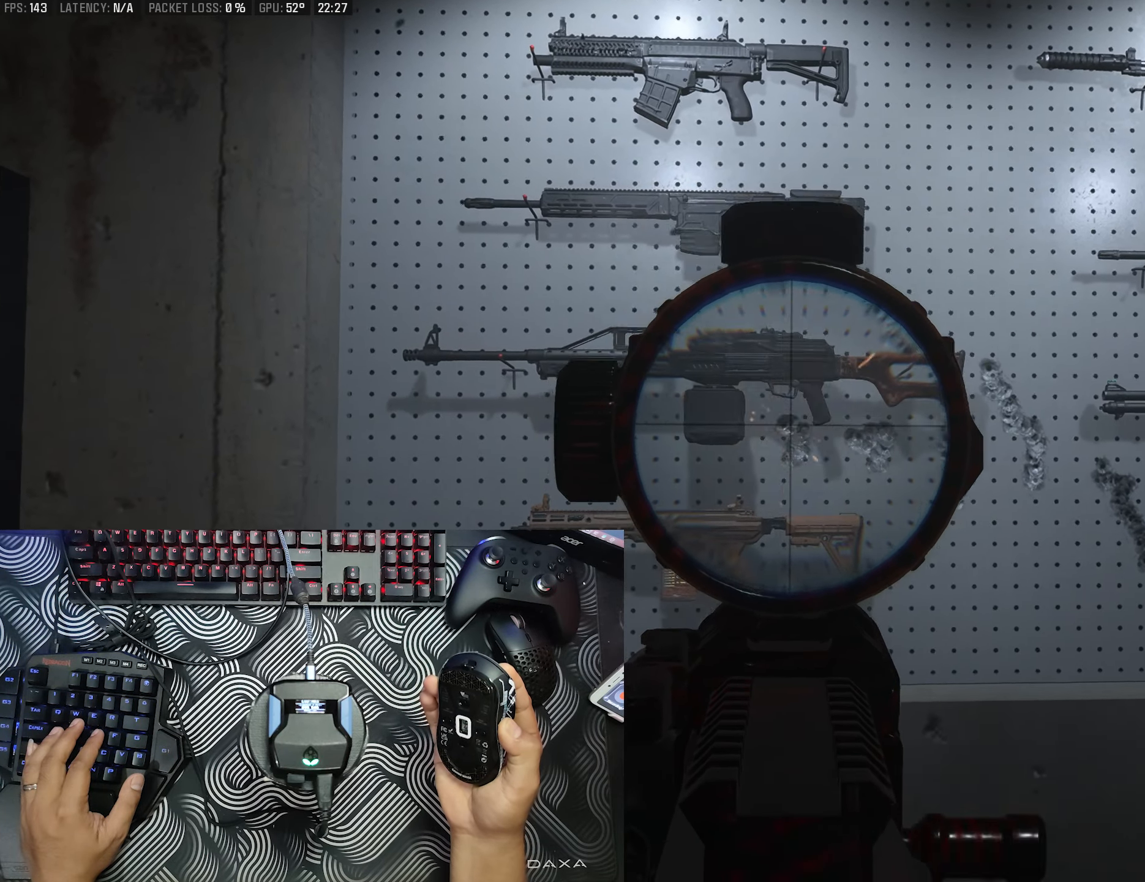
{"buttons": ["L2", "R2"], "left_stick": "center", "right_stick": "down", "events": []}
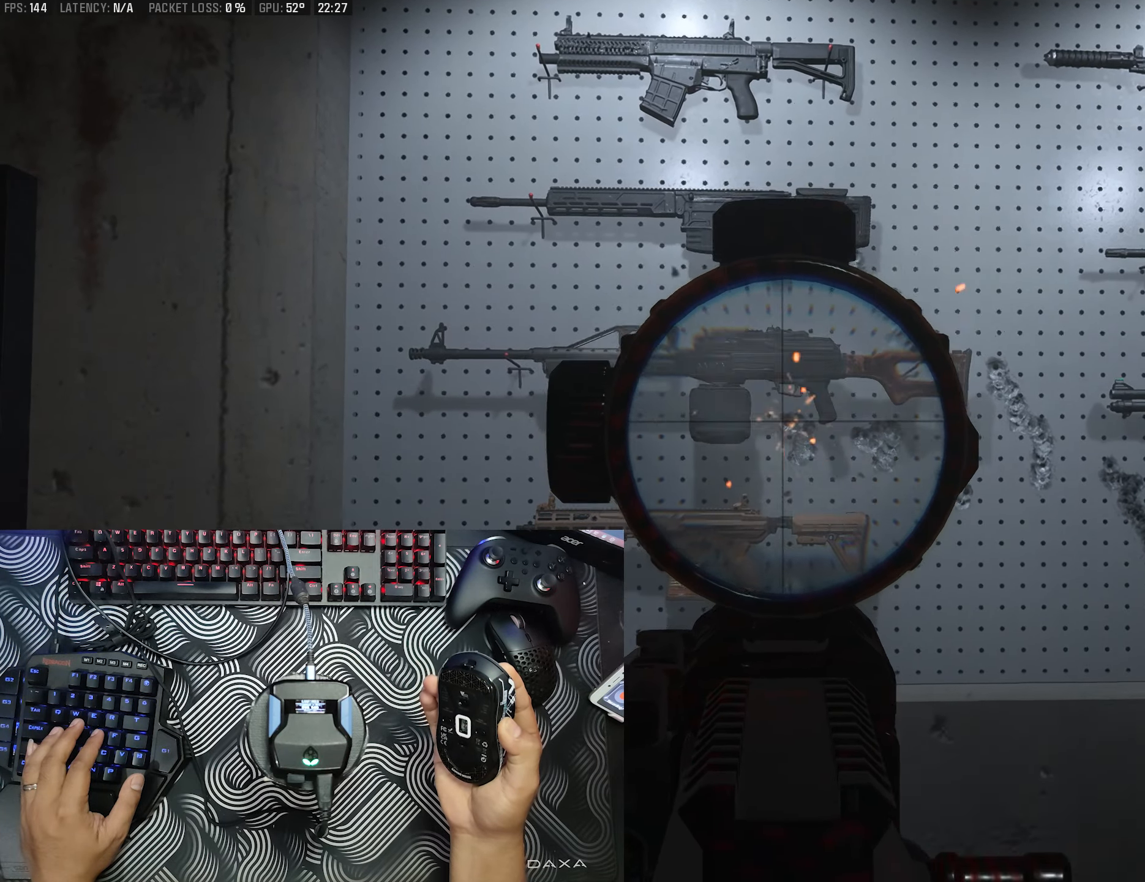
{"buttons": ["L2", "R2"], "left_stick": "center", "right_stick": "down", "events": []}
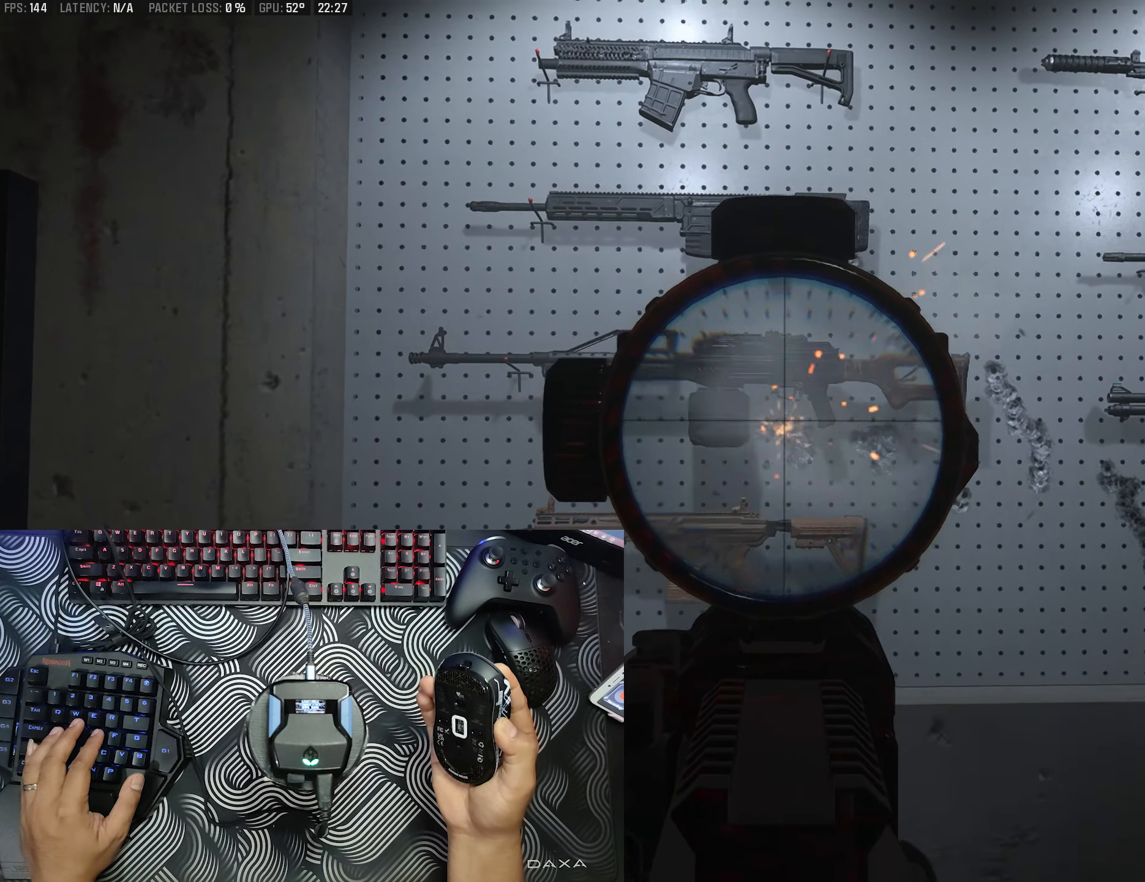
{"buttons": ["L2", "R2"], "left_stick": "center", "right_stick": "down", "events": []}
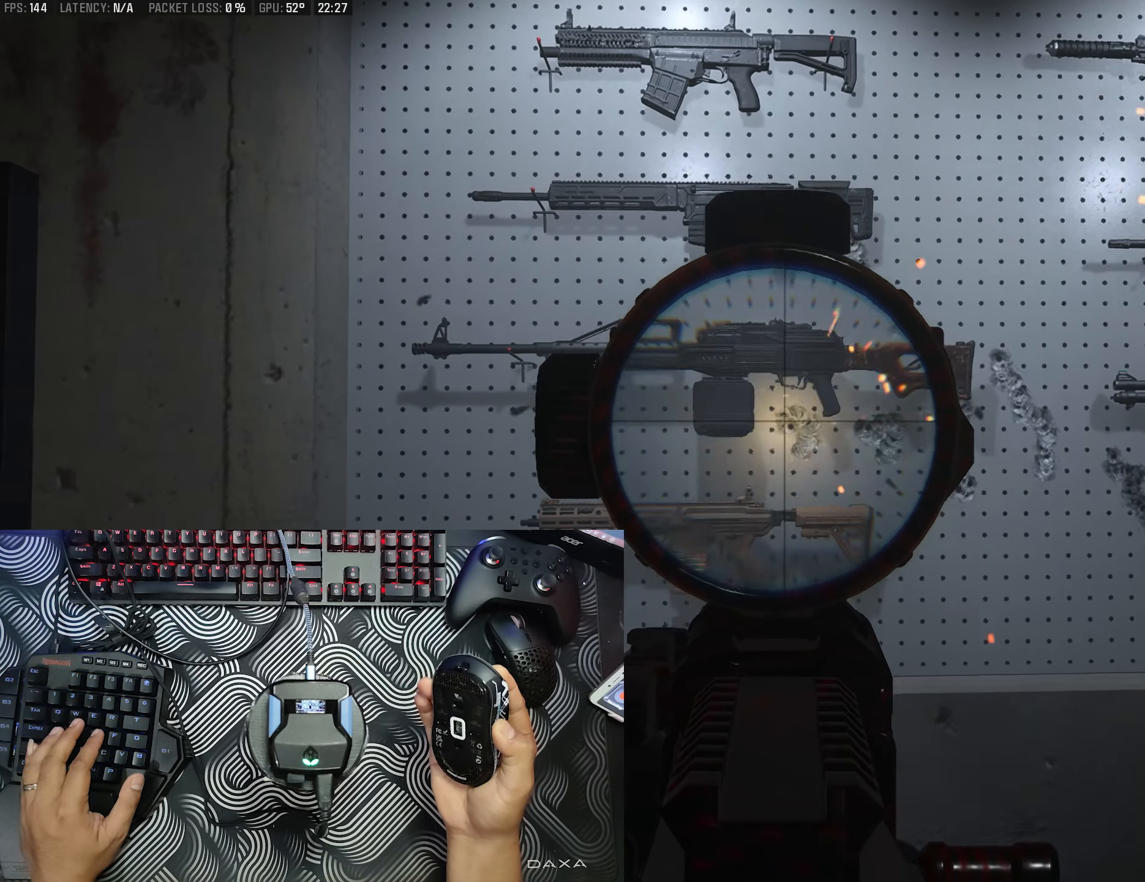
{"buttons": ["L2", "R2"], "left_stick": "center", "right_stick": "down", "events": []}
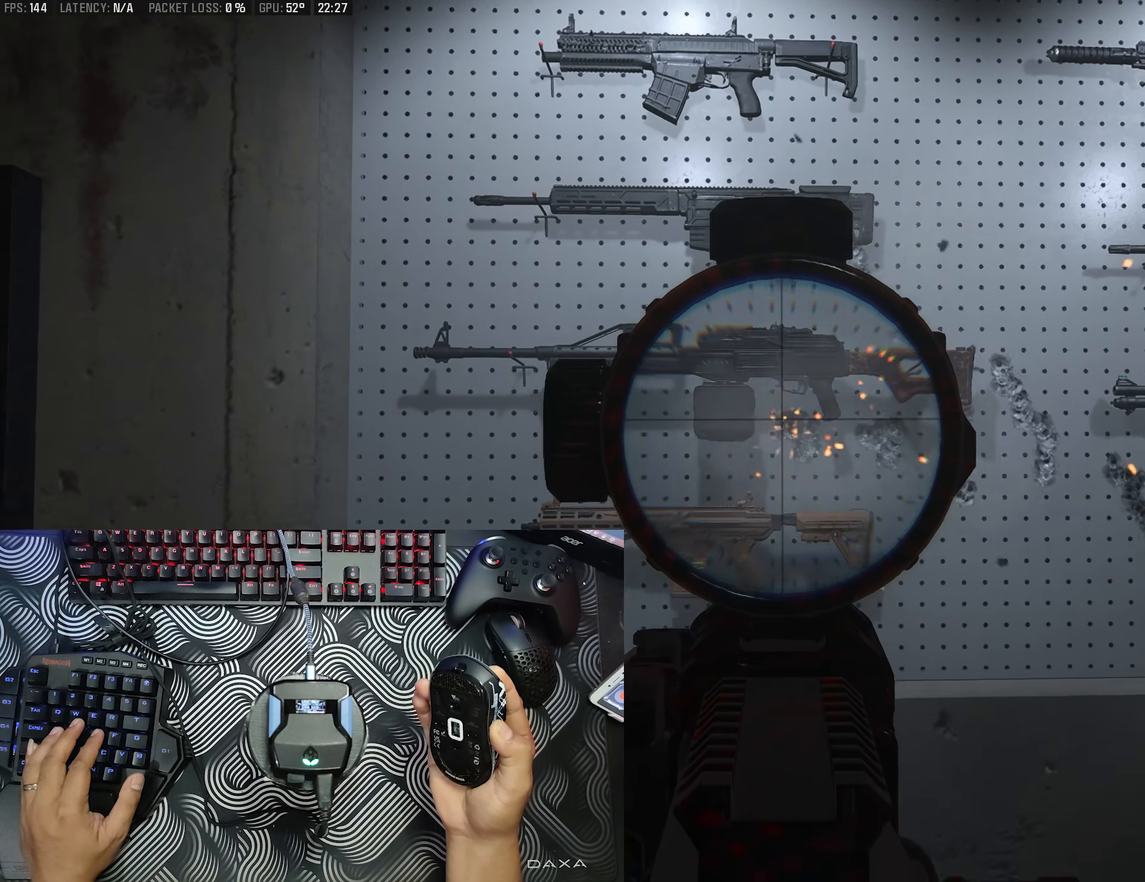
{"buttons": ["L2", "R2"], "left_stick": "center", "right_stick": "down", "events": []}
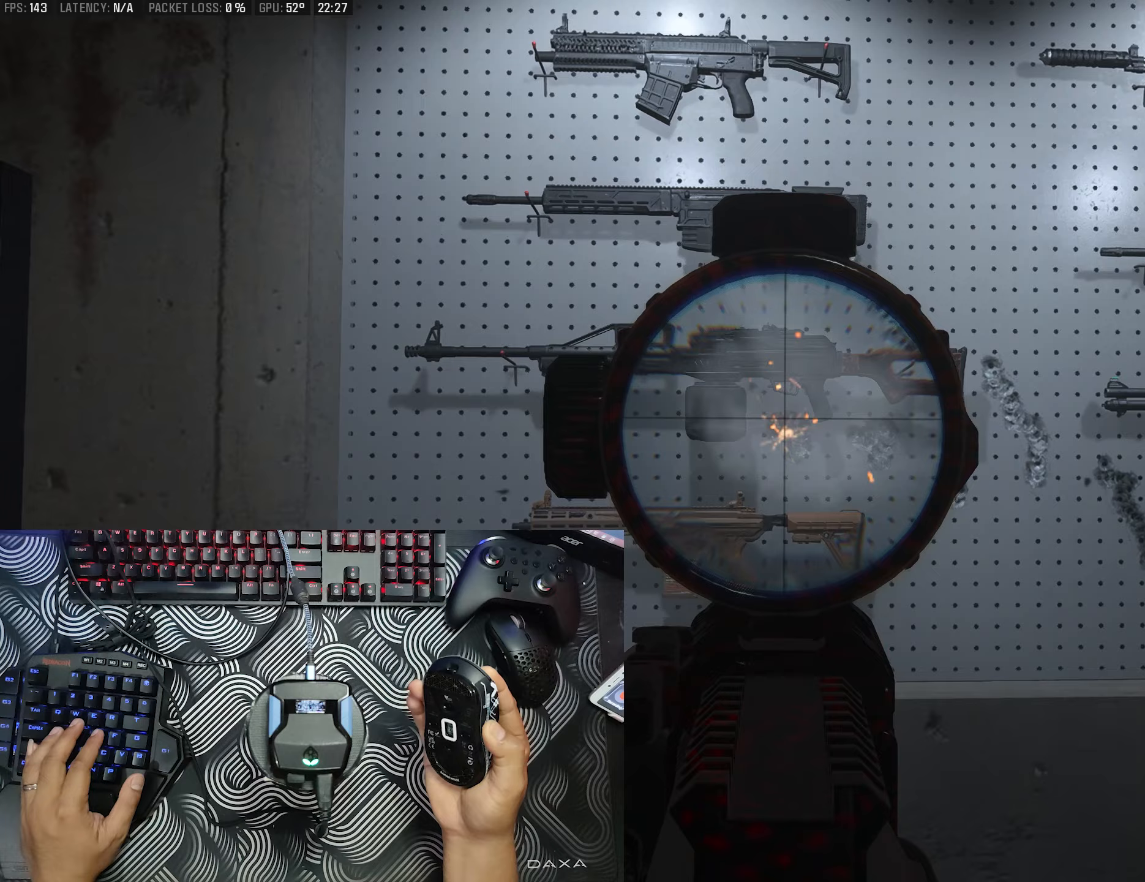
{"buttons": ["L2", "R2"], "left_stick": "center", "right_stick": "down", "events": []}
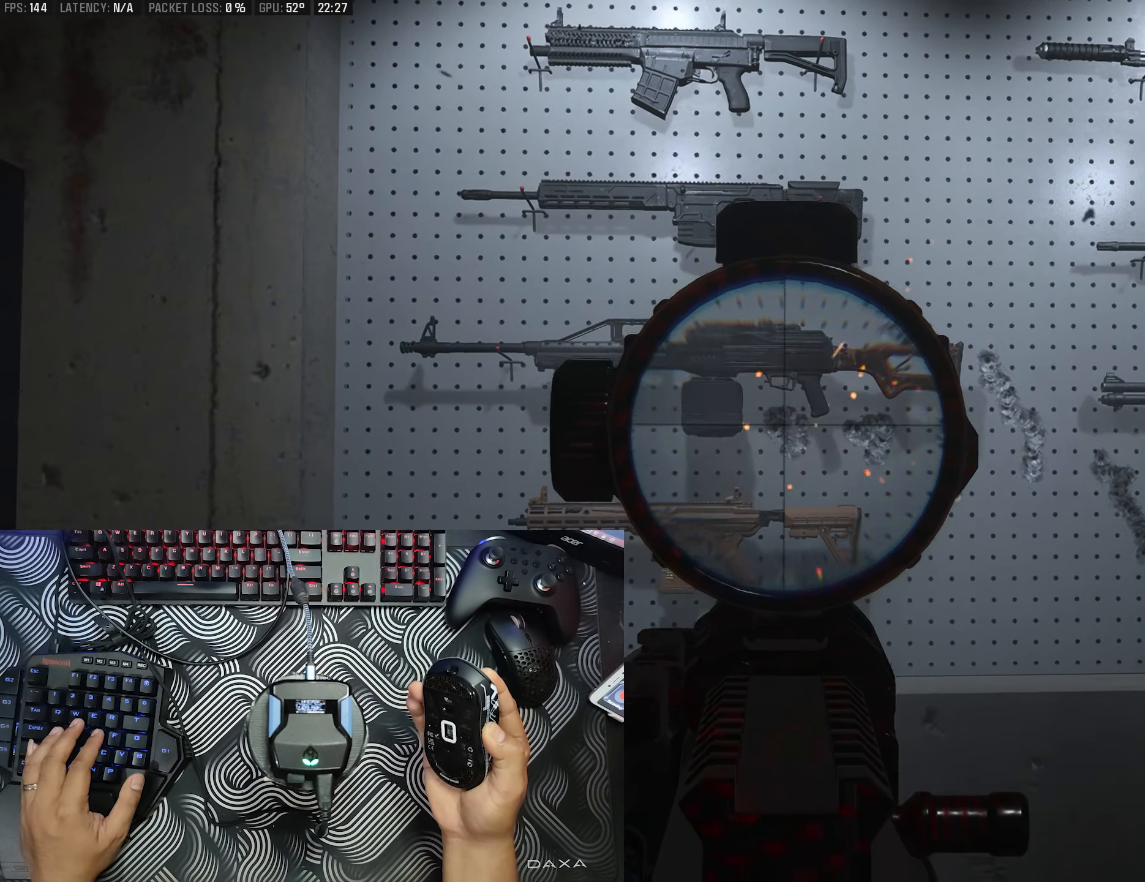
{"buttons": [], "left_stick": "center", "right_stick": "center", "events": [[450, "L2", "up"], [450, "right_stick", "center"], [483, "R2", "up"]]}